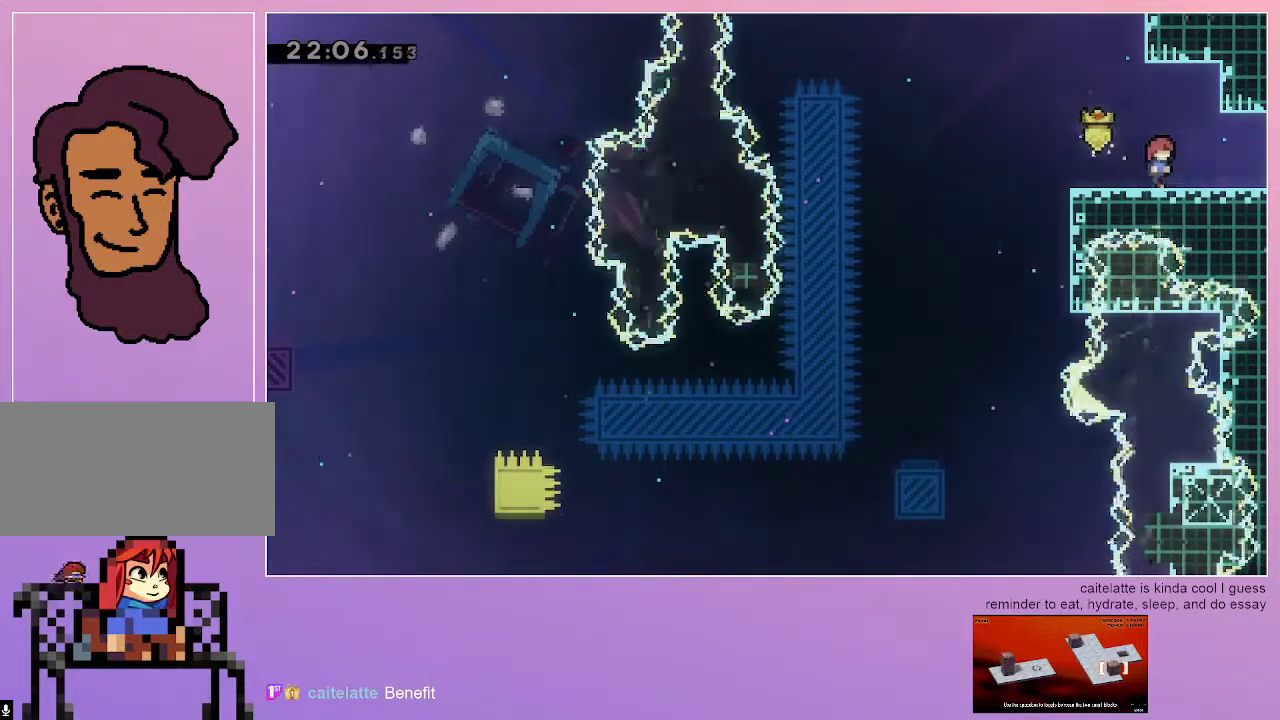
Gameplay with keyboard; each line is a JSON object with the keys held at the frame after it. "events" lists presses ("down") and releases ("up") of "dash", "down", "grab", "jump", "left", "menu", "right" and "up" between this image and that frame as [ms after this image, input, new state], when the widget could be followed in between. No other keys are recorded. Mouse input is not recorded. Key names are as the overlay labels them; some are game actions (e.g. jump) rather than physical keys.
{"keys": ["right"], "events": [[17, "right", "down"]]}
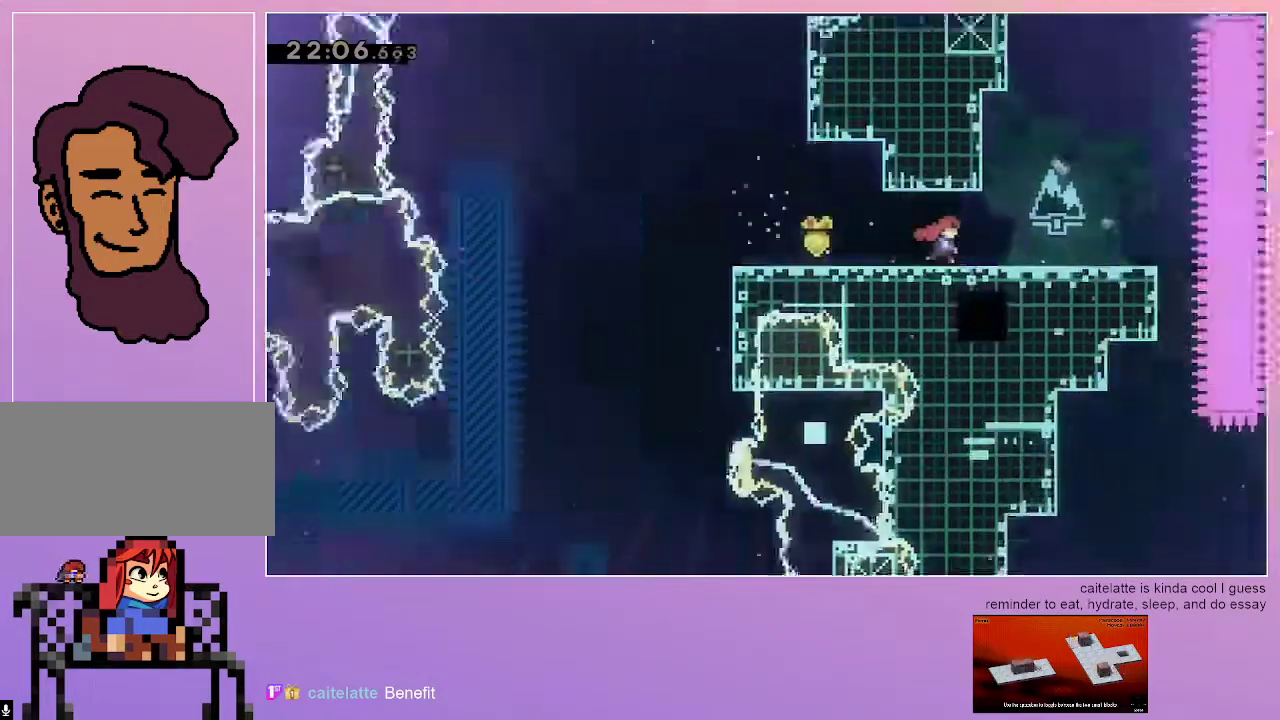
{"keys": ["right"], "events": []}
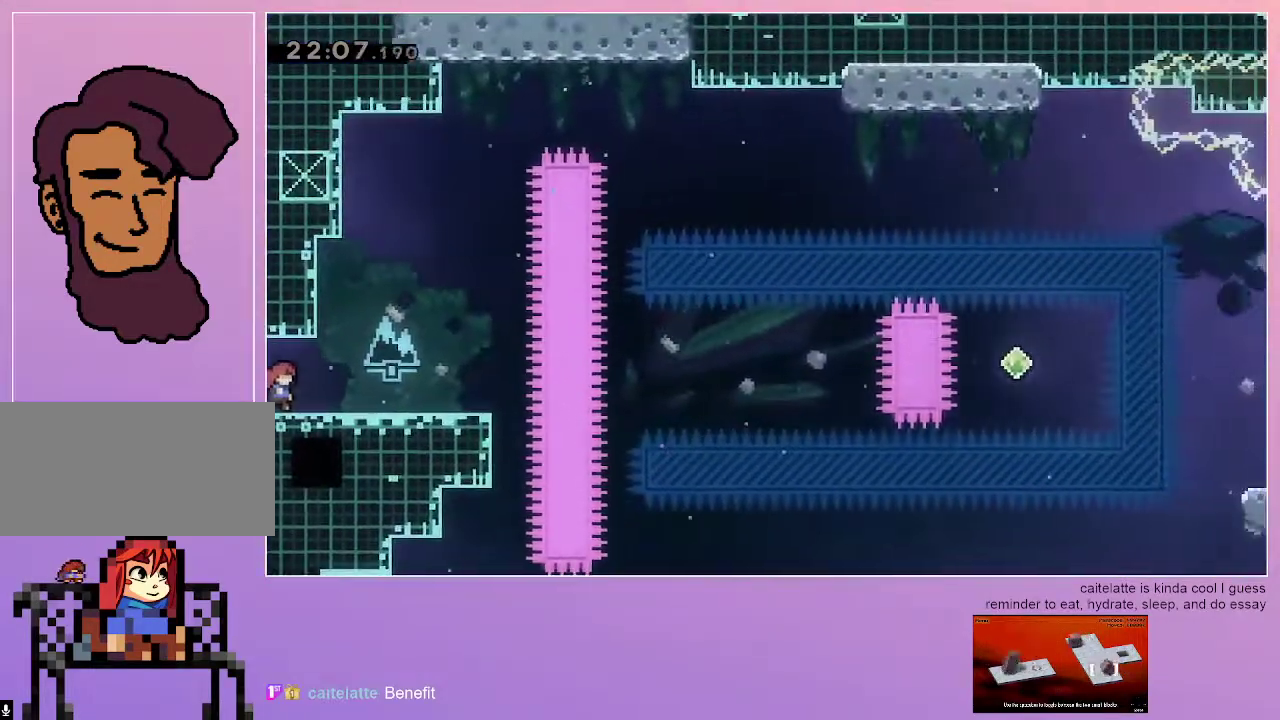
{"keys": [], "events": [[467, "right", "up"]]}
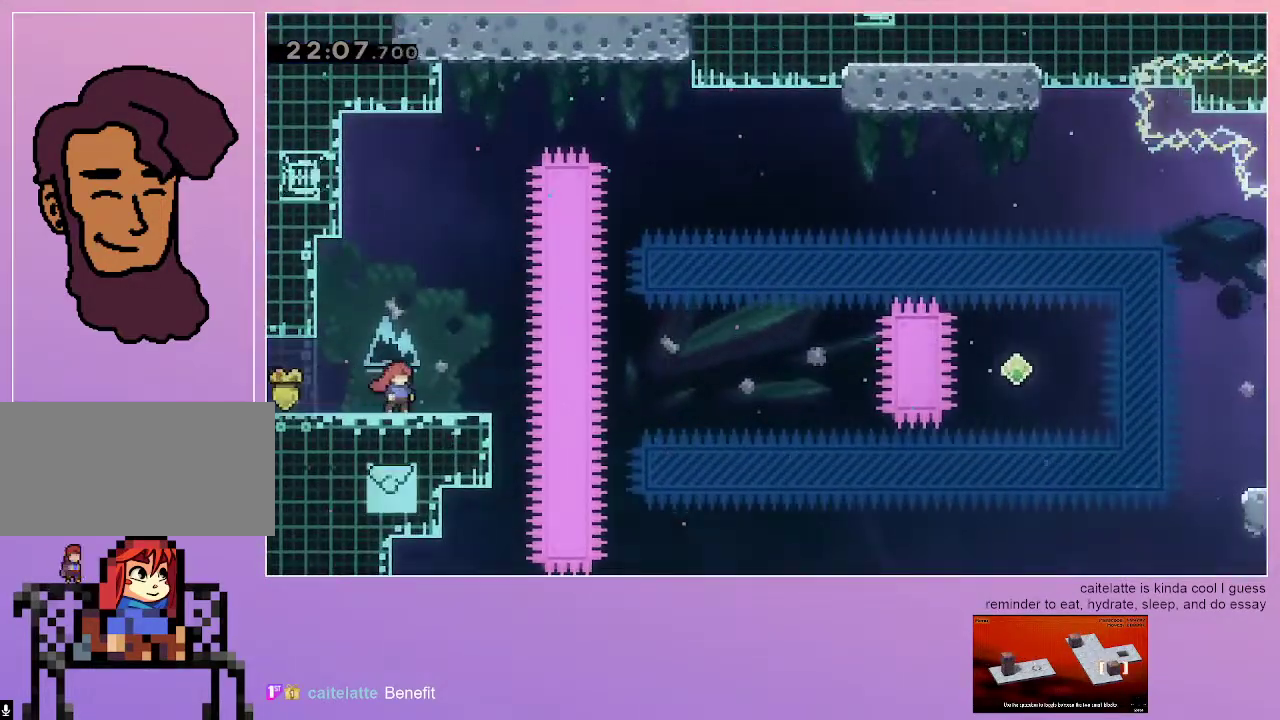
{"keys": [], "events": [[283, "right", "down"], [333, "right", "up"]]}
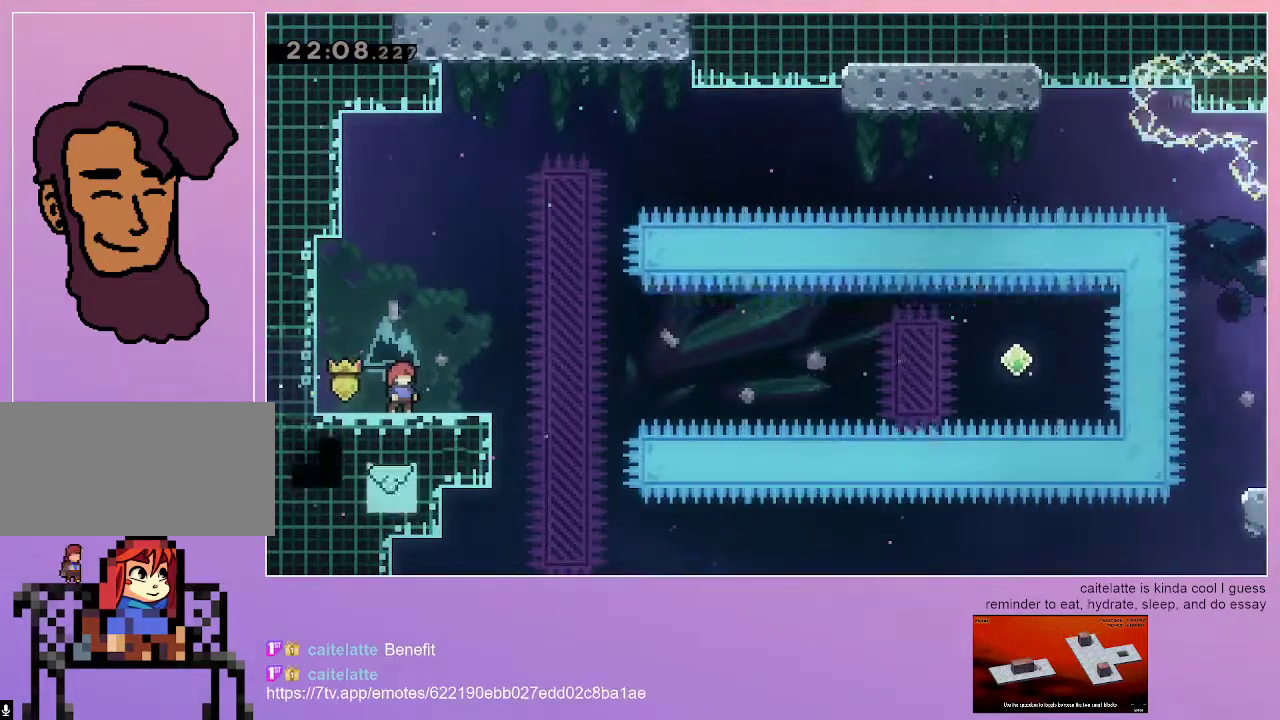
{"keys": [], "events": []}
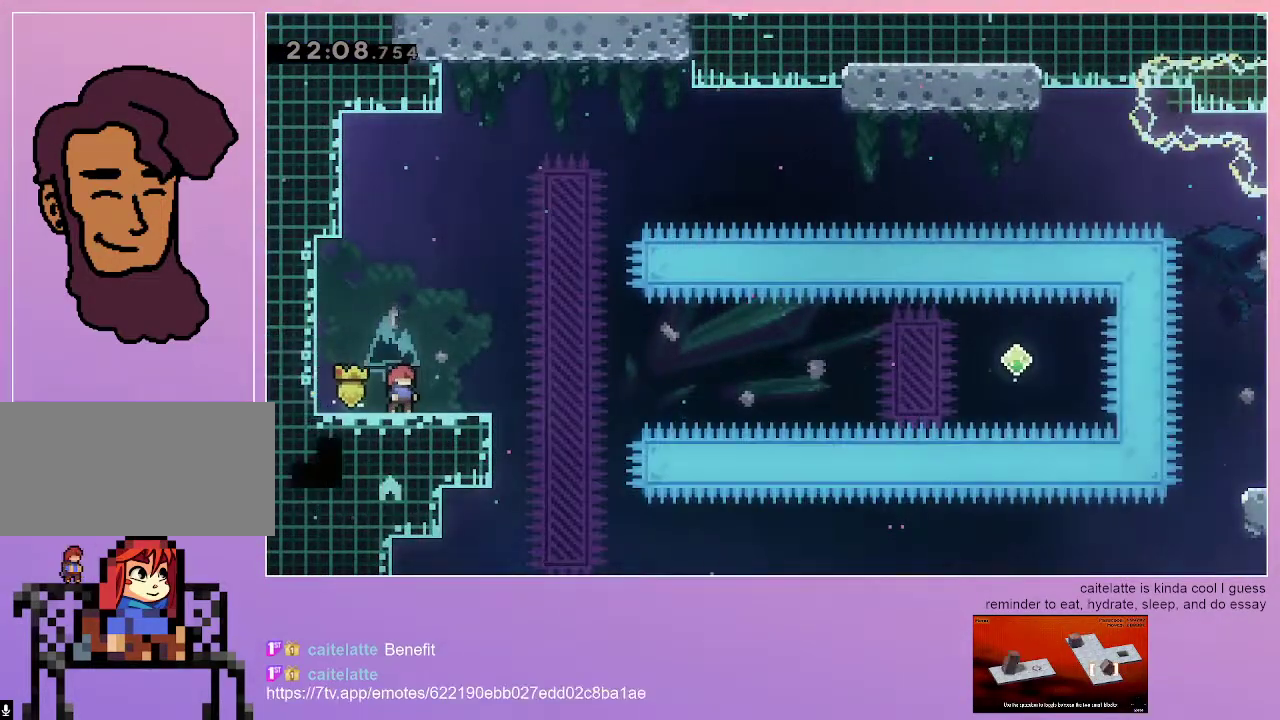
{"keys": [], "events": []}
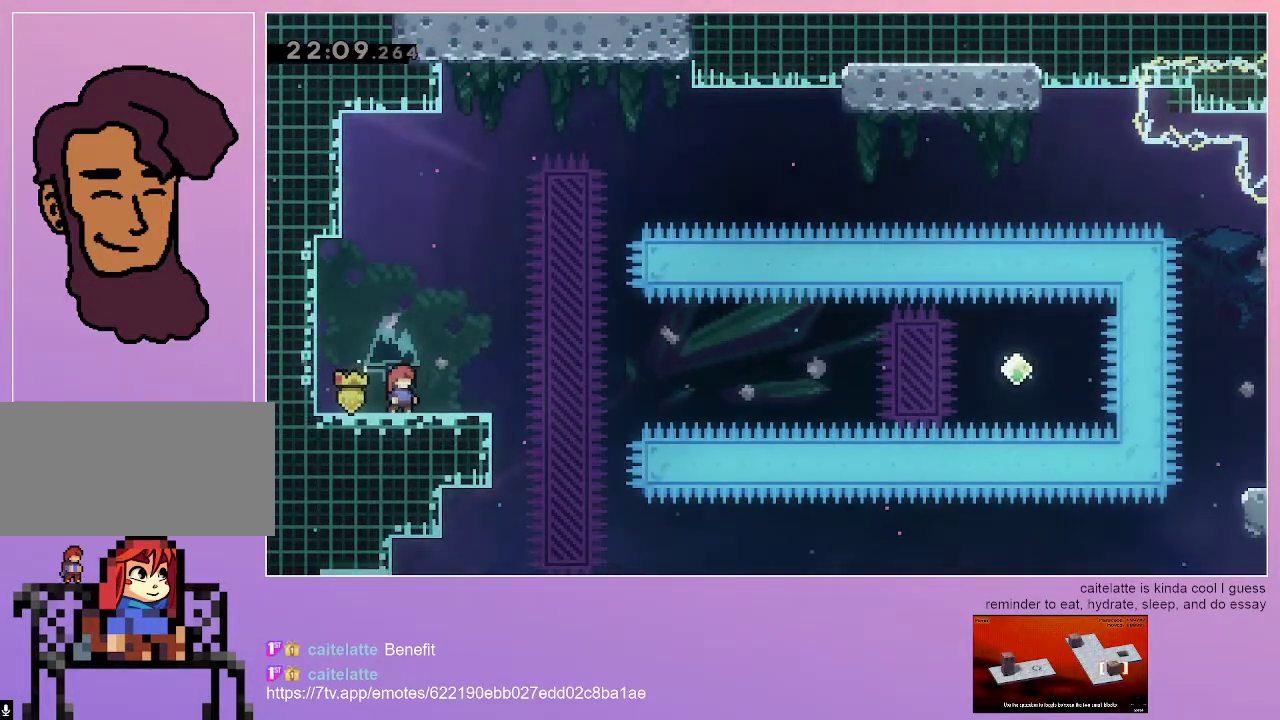
{"keys": [], "events": []}
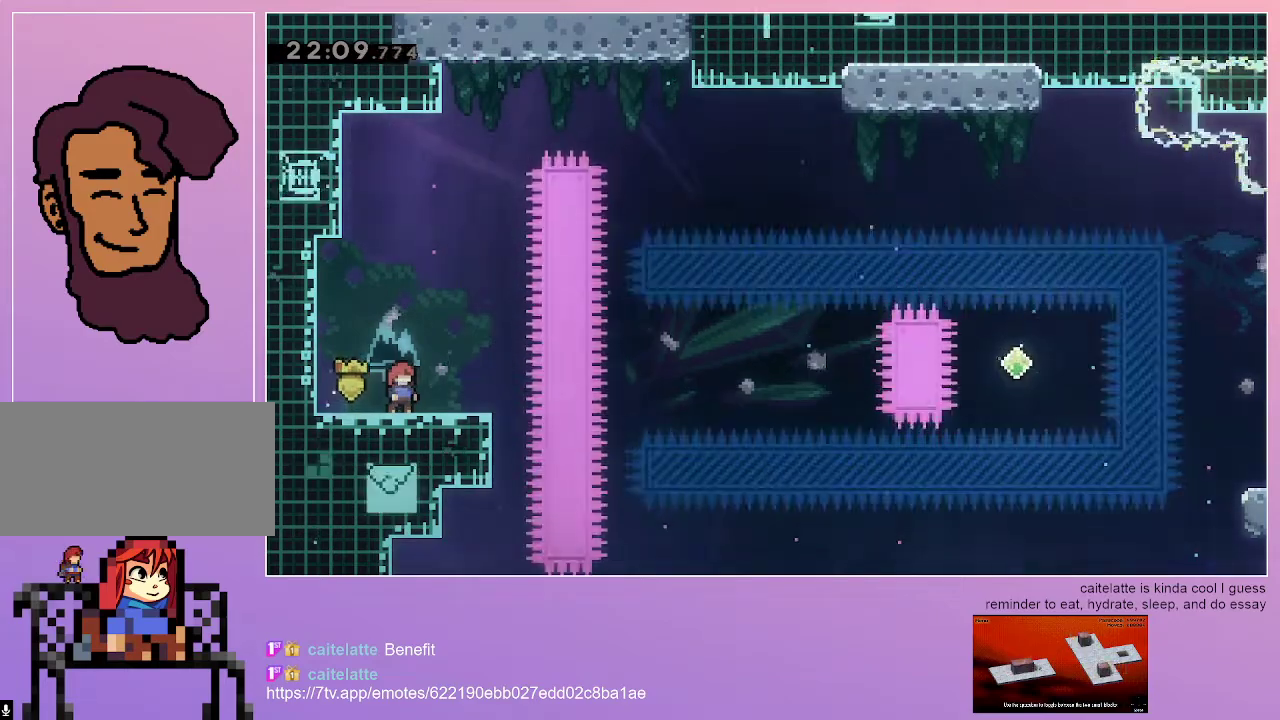
{"keys": [], "events": []}
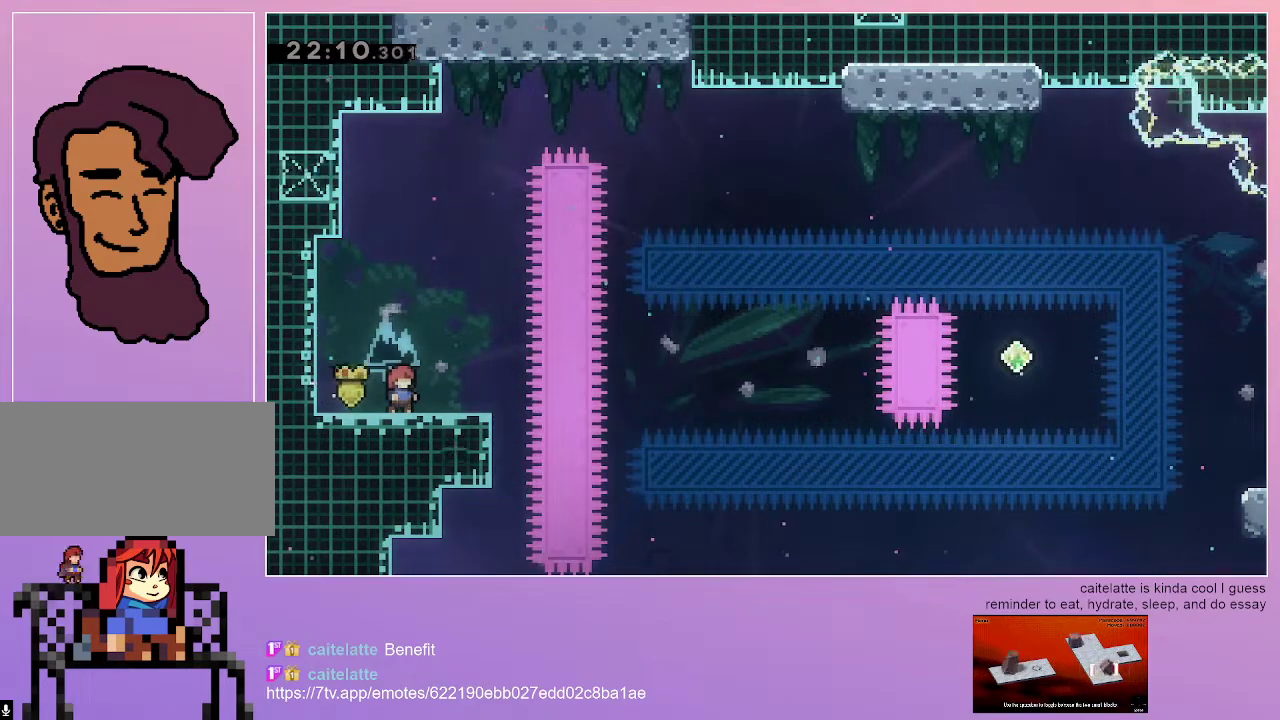
{"keys": [], "events": []}
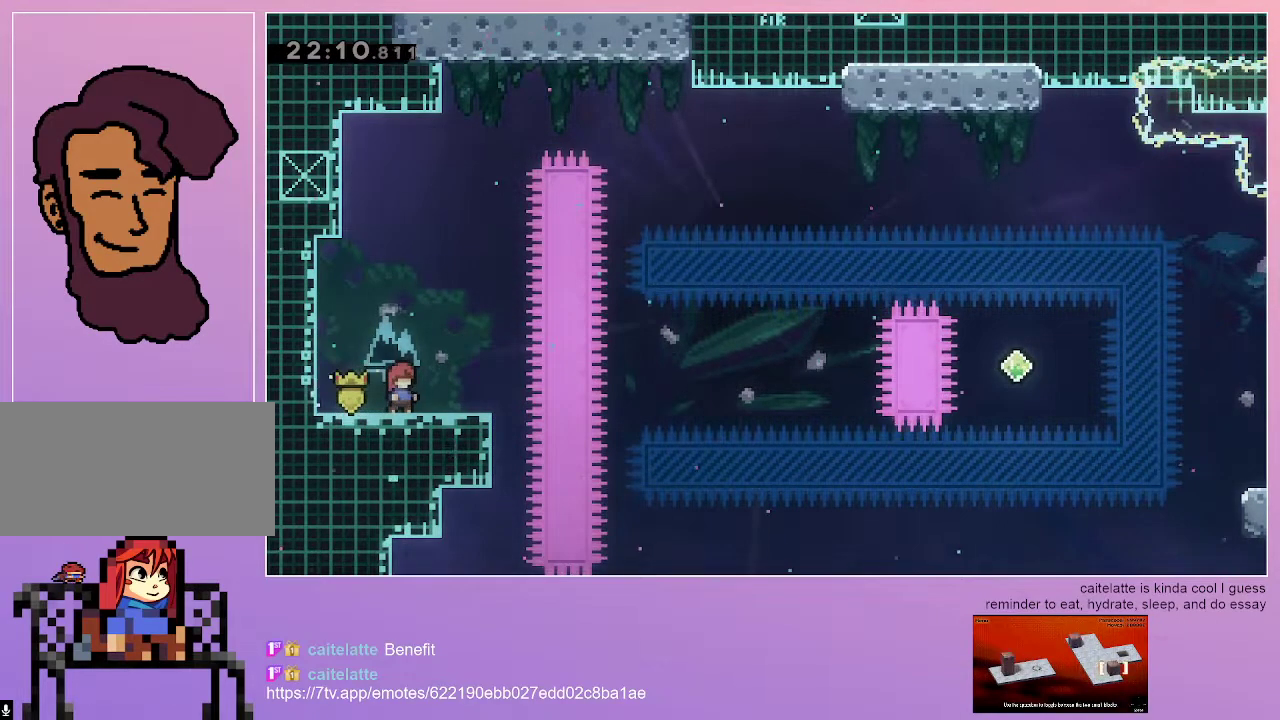
{"keys": [], "events": []}
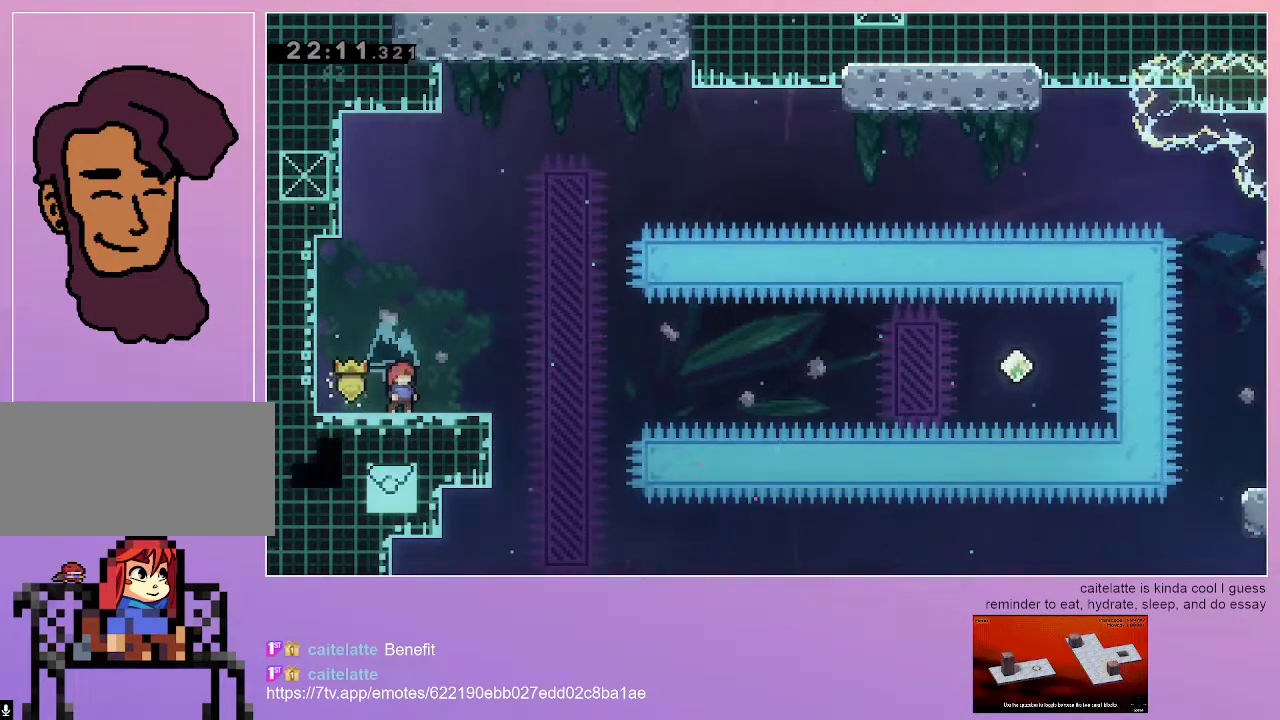
{"keys": [], "events": []}
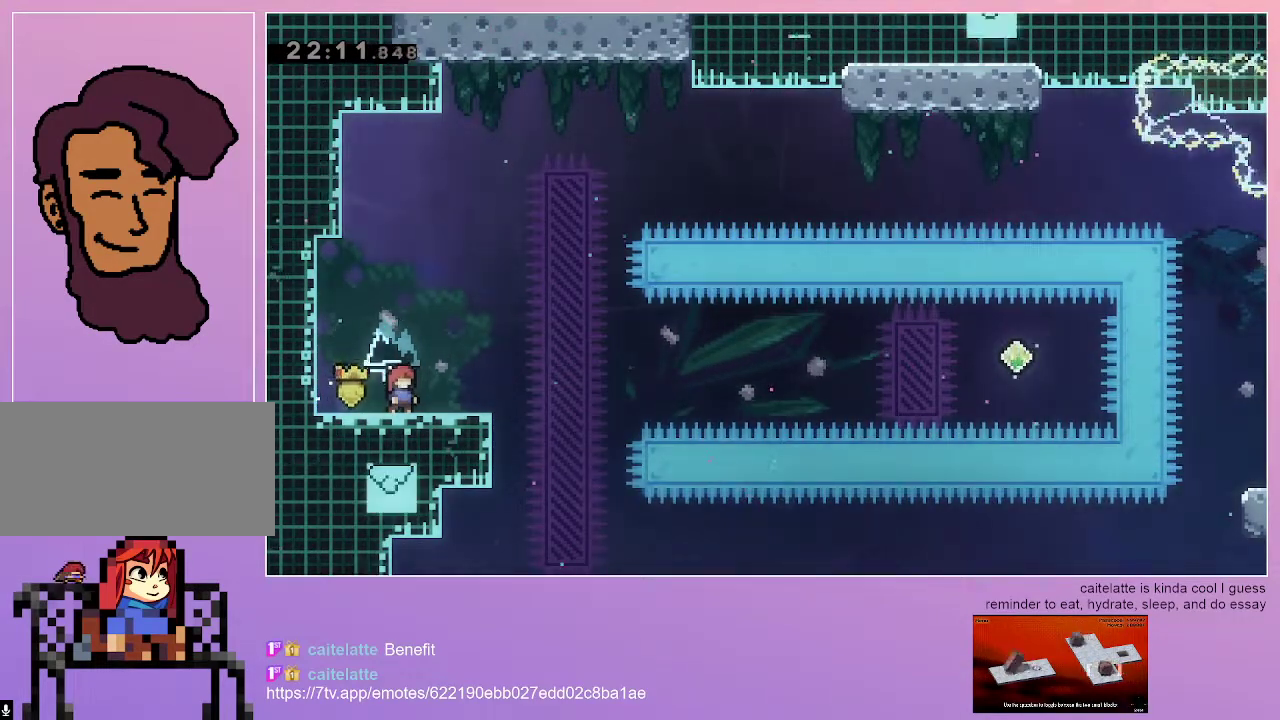
{"keys": ["grab"], "events": [[183, "grab", "down"]]}
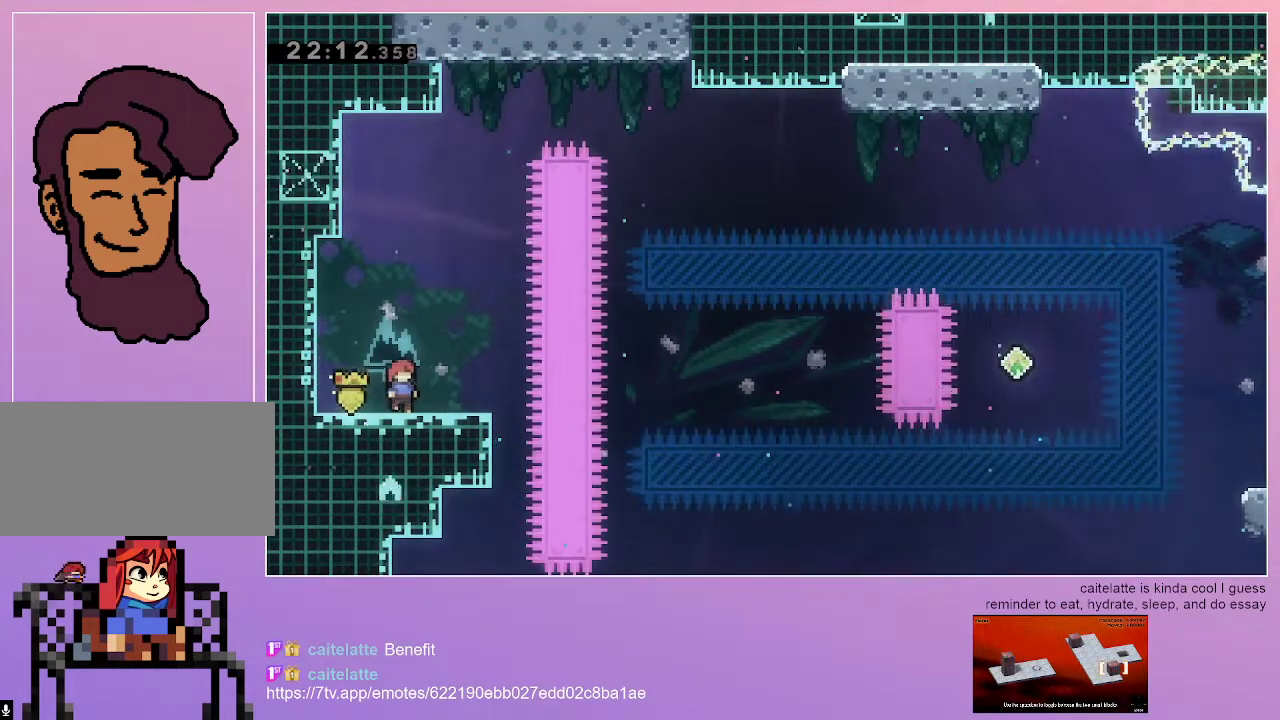
{"keys": ["grab"], "events": []}
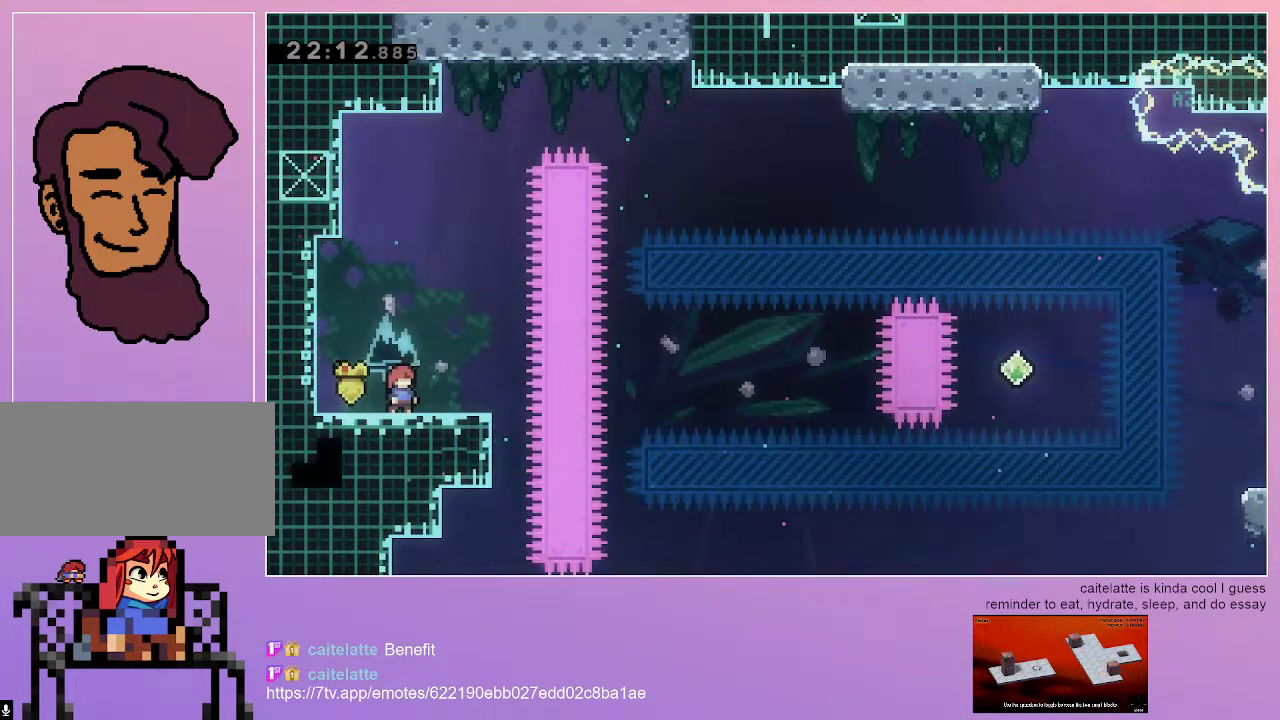
{"keys": ["grab"], "events": []}
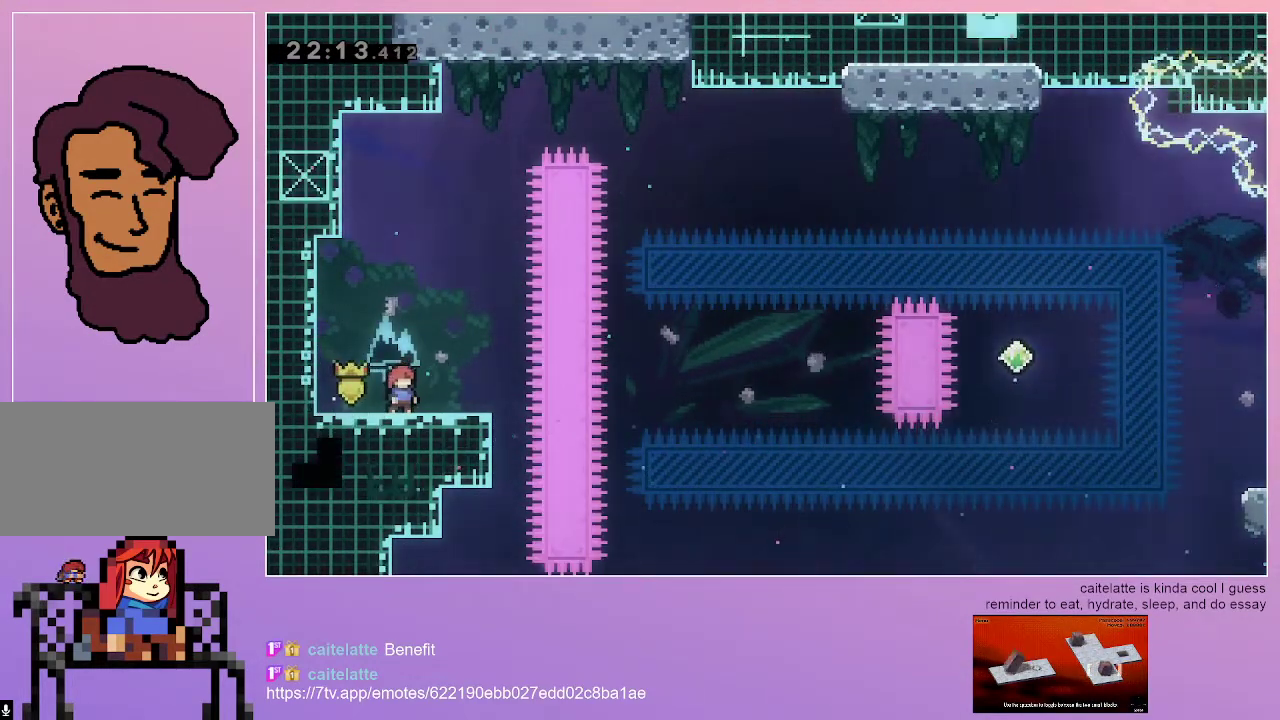
{"keys": ["grab"], "events": []}
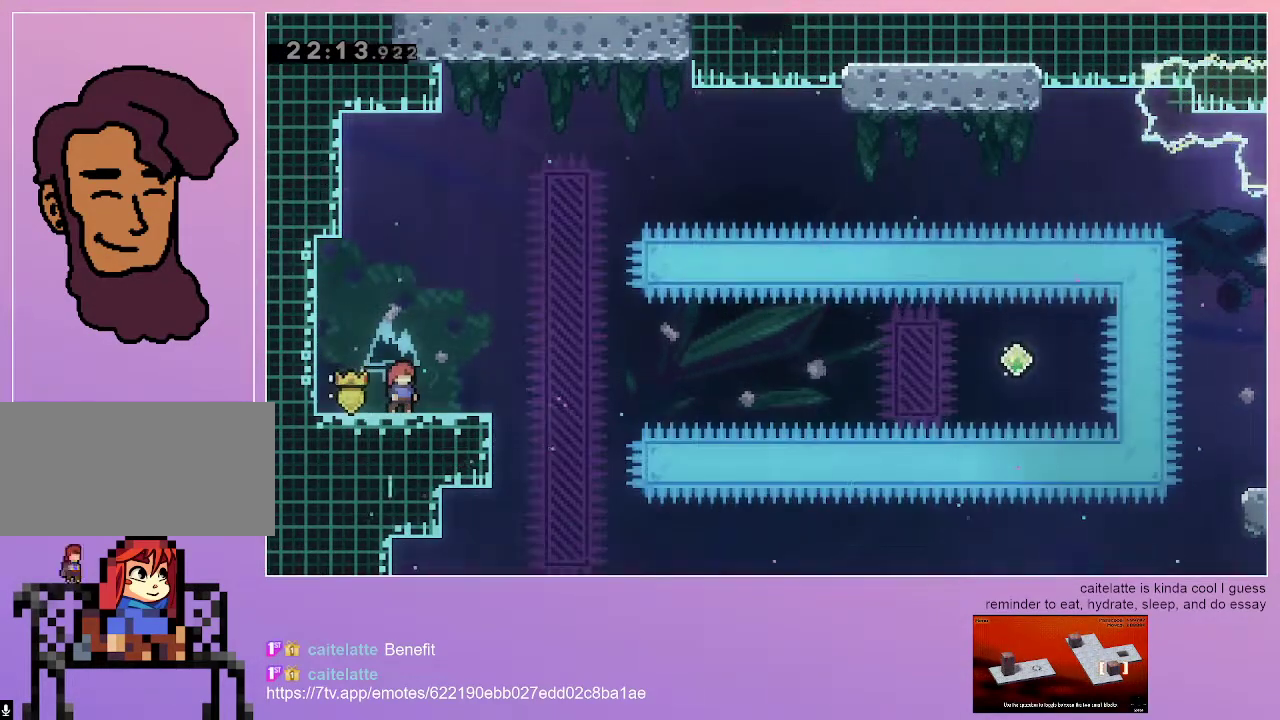
{"keys": ["grab", "jump", "right"], "events": [[150, "down", "down"], [200, "dash", "down"], [200, "right", "down"], [333, "dash", "up"], [333, "down", "up"], [383, "jump", "down"]]}
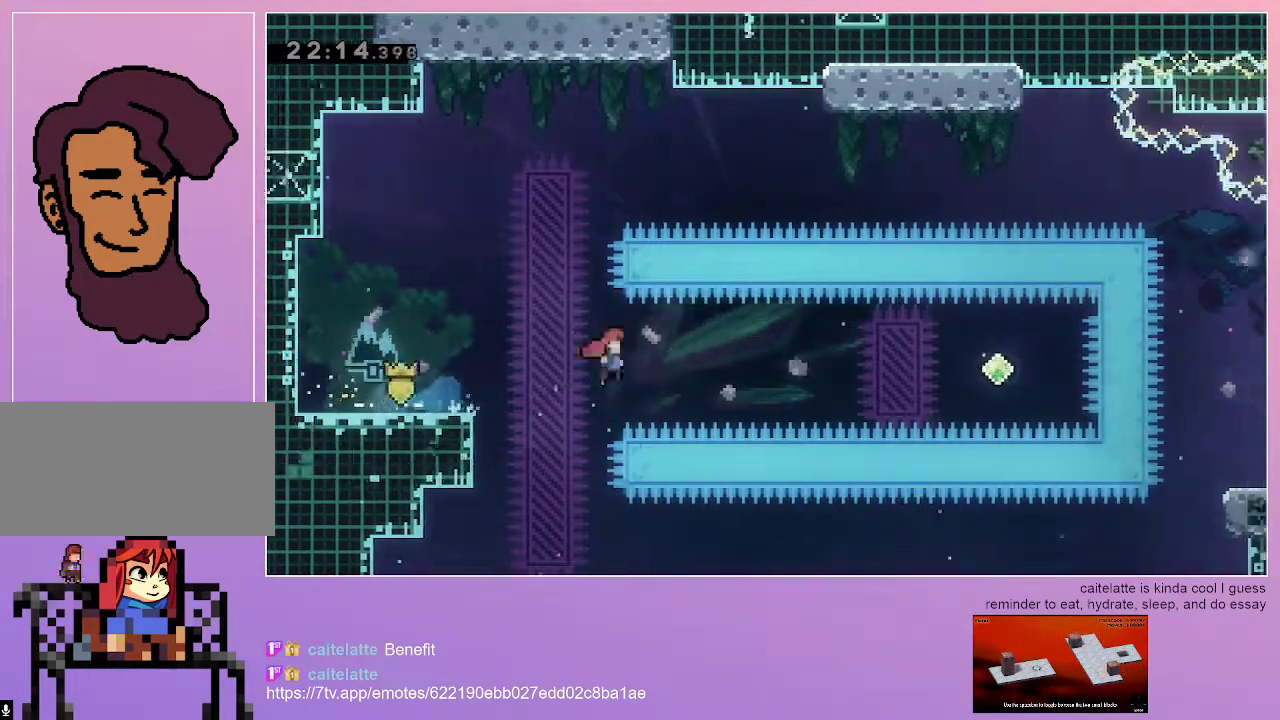
{"keys": ["dash", "grab", "jump", "right"], "events": [[350, "dash", "down"]]}
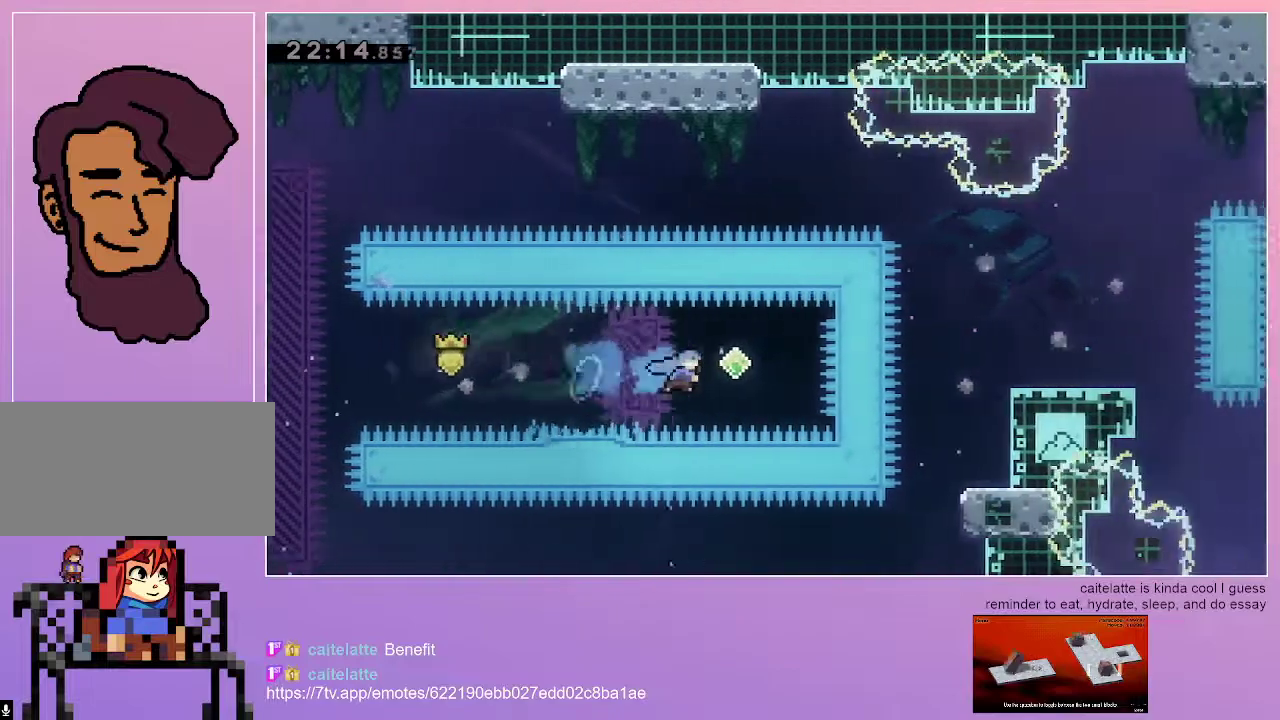
{"keys": ["dash", "grab", "jump", "right", "up"], "events": [[83, "dash", "up"], [367, "dash", "down"], [367, "up", "down"]]}
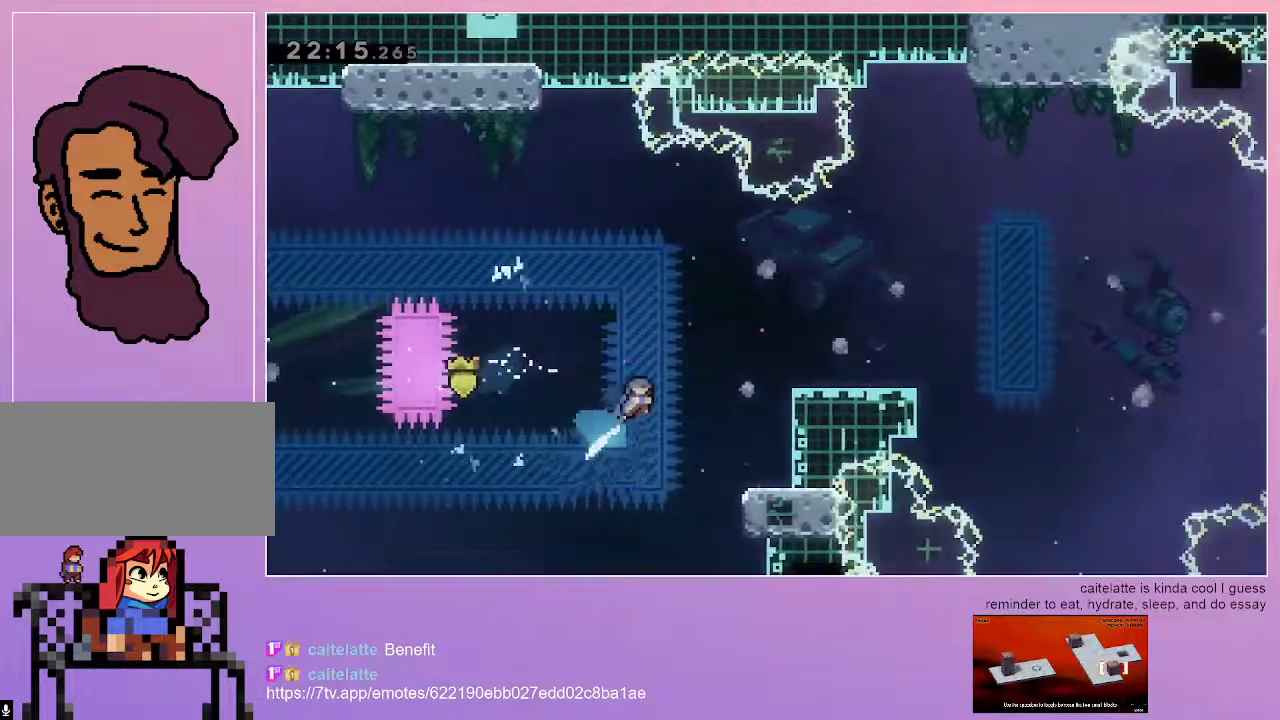
{"keys": ["grab", "right"], "events": [[50, "up", "up"], [433, "dash", "up"], [433, "jump", "up"]]}
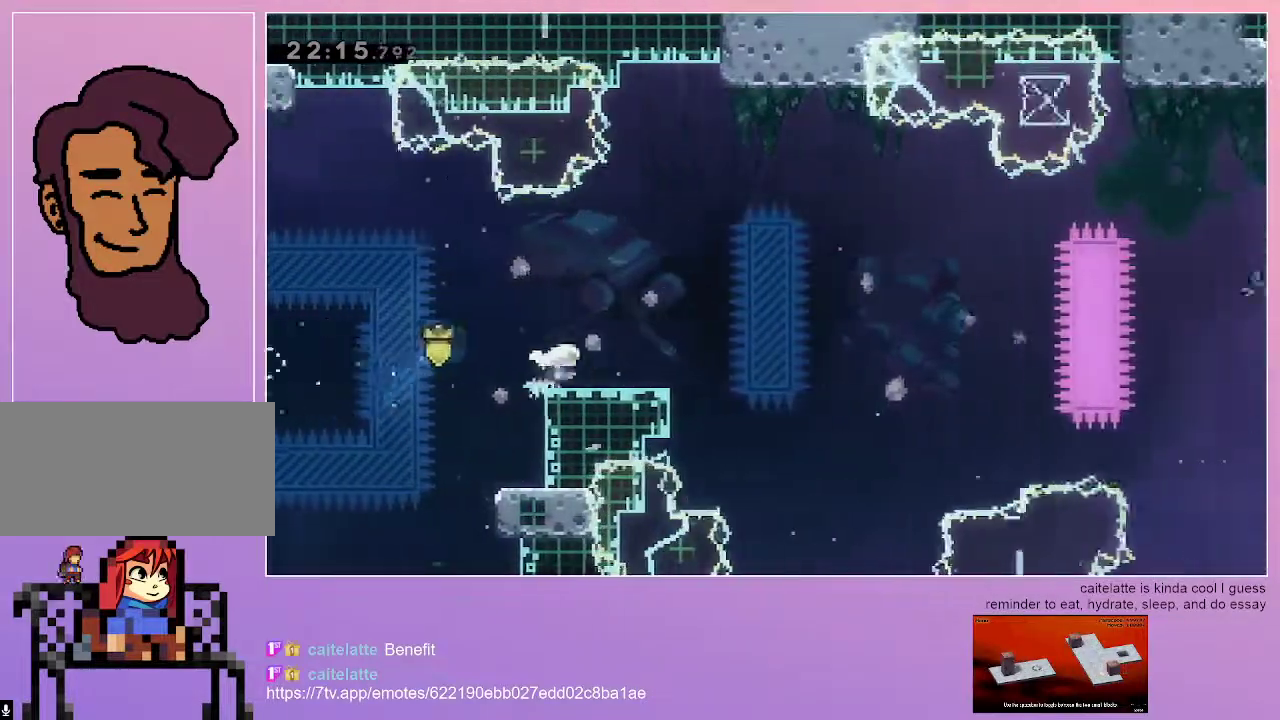
{"keys": [], "events": [[33, "right", "up"], [267, "right", "down"], [300, "right", "up"], [350, "grab", "up"]]}
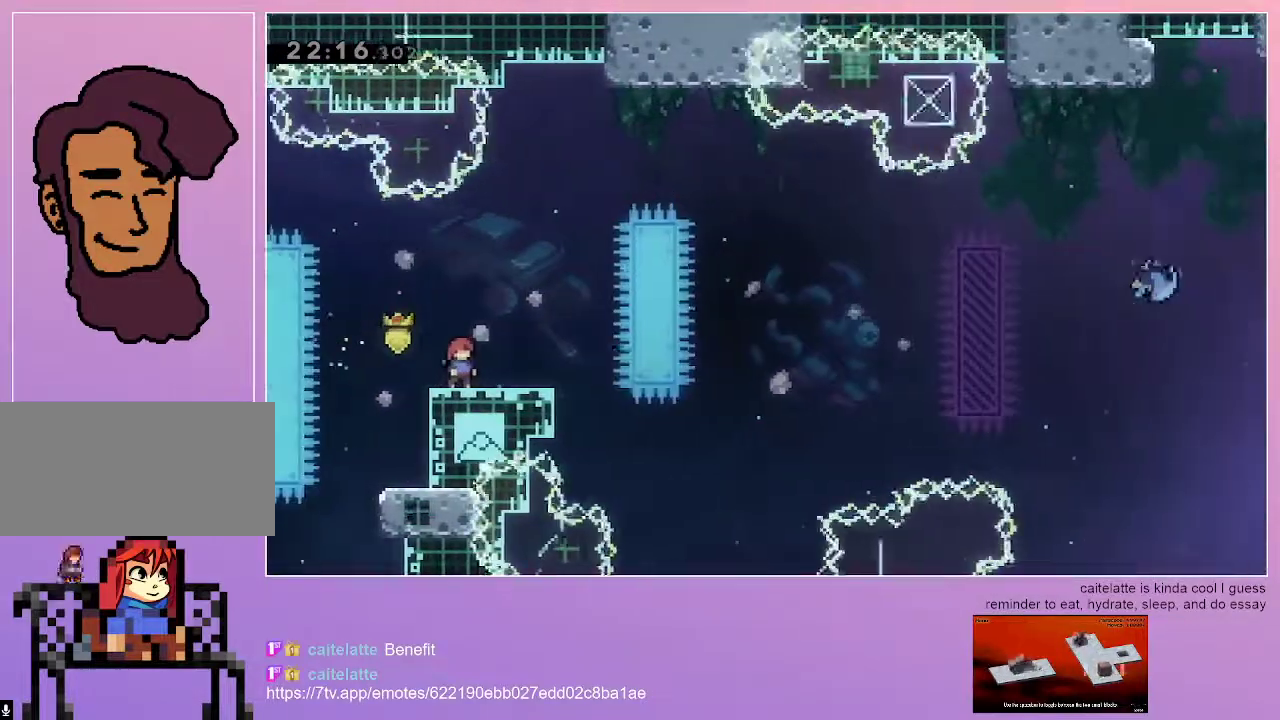
{"keys": [], "events": []}
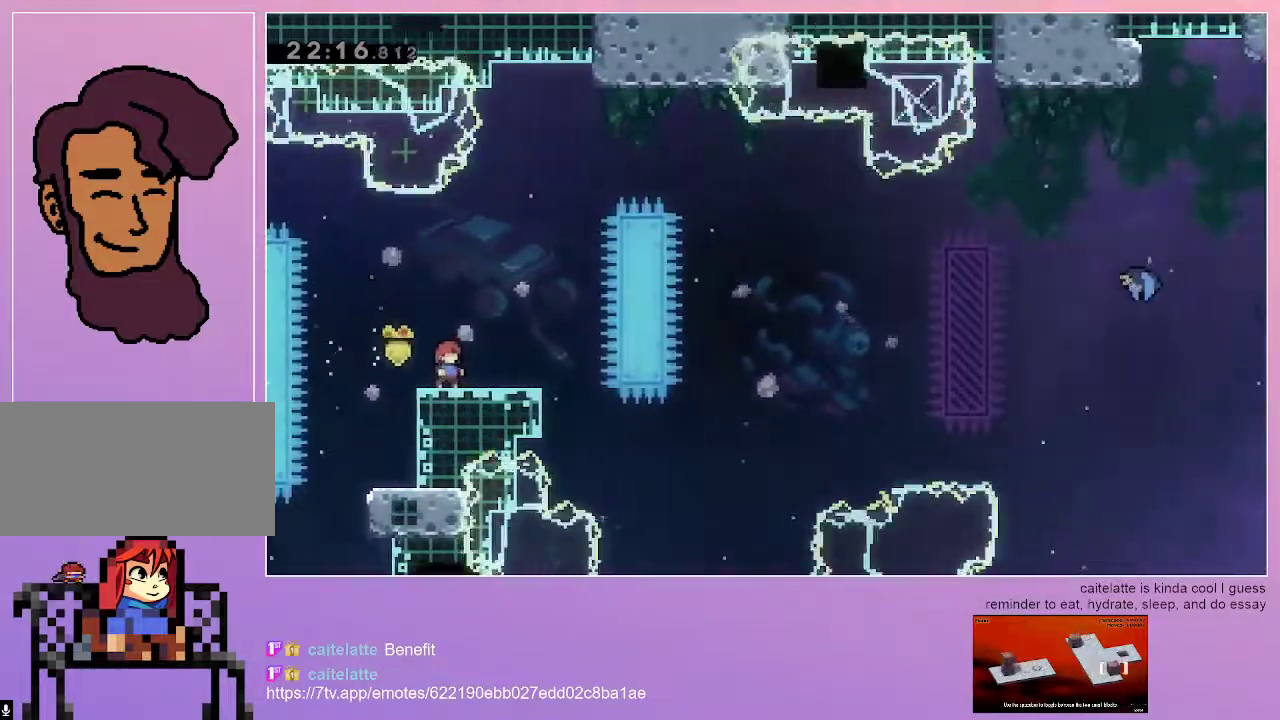
{"keys": ["grab"], "events": [[50, "grab", "down"]]}
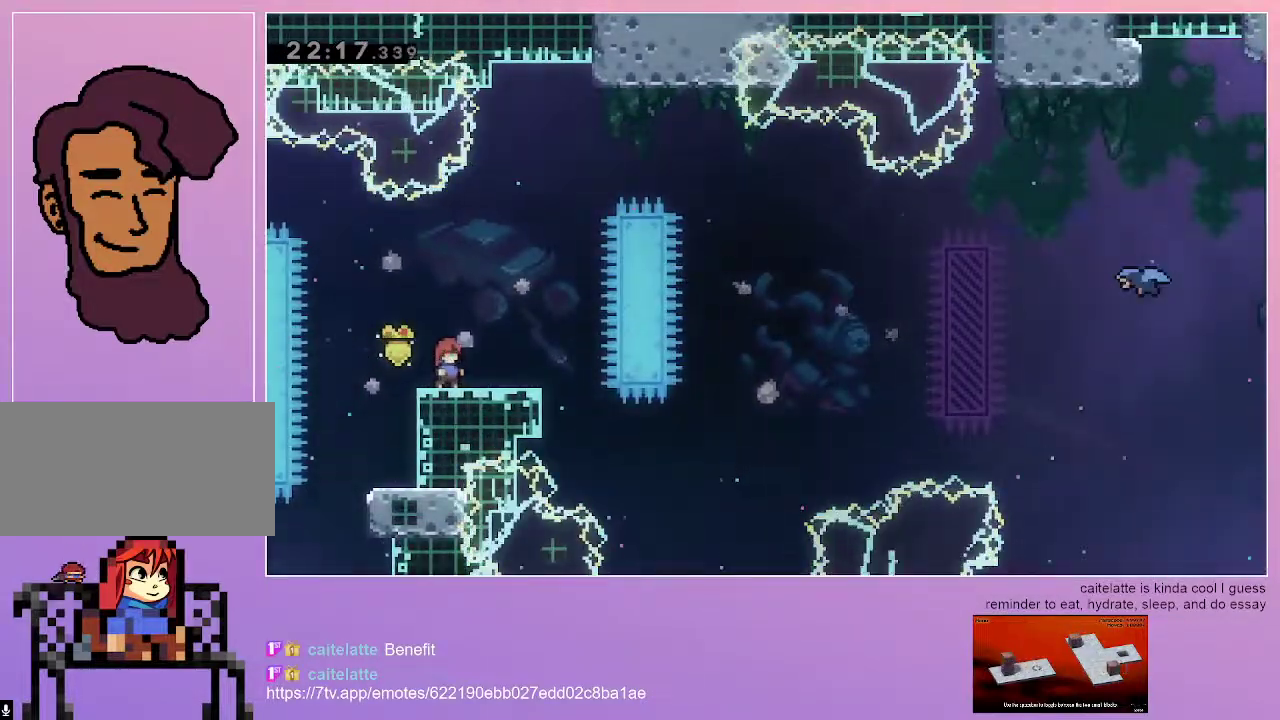
{"keys": ["grab"], "events": []}
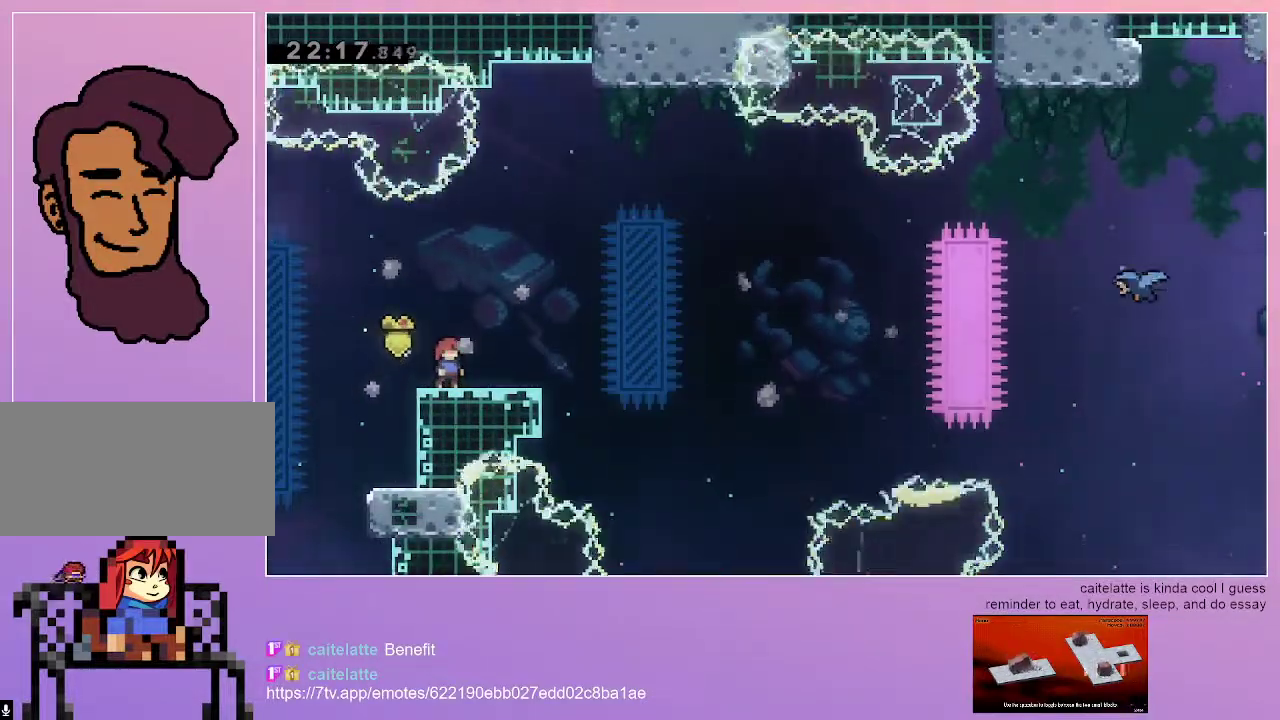
{"keys": ["grab"], "events": []}
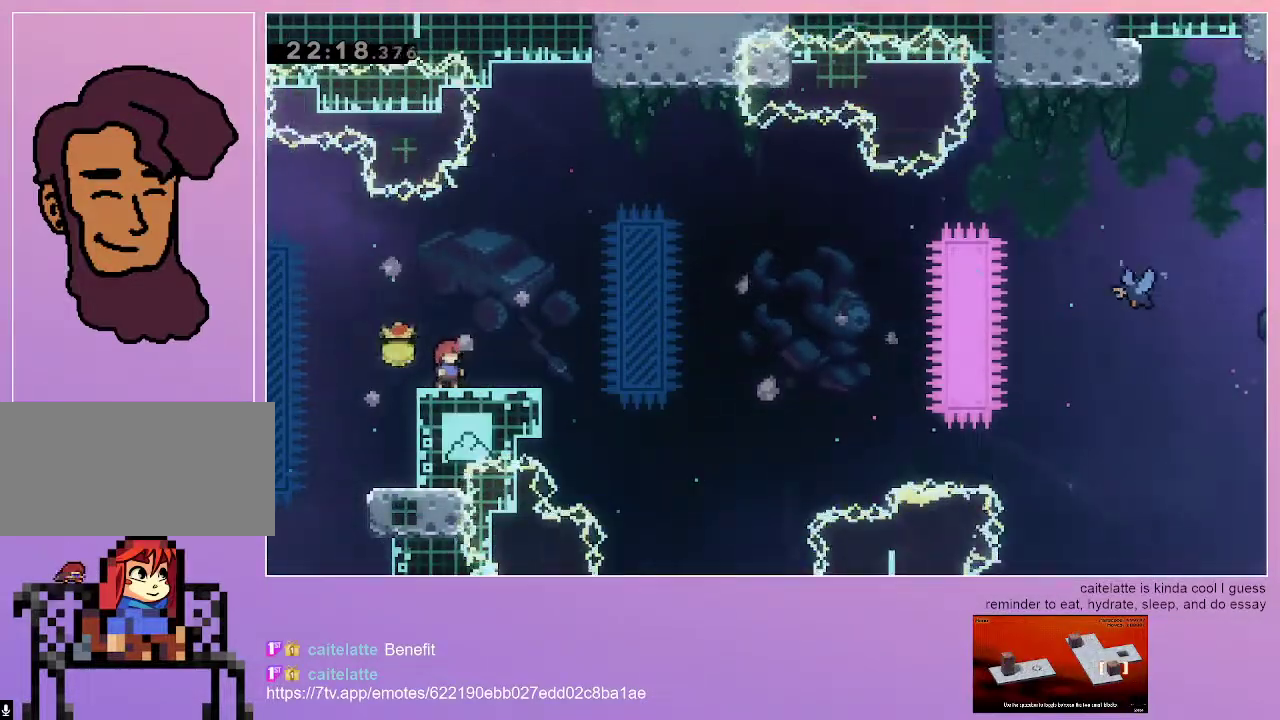
{"keys": ["grab", "jump", "right"], "events": [[50, "down", "down"], [100, "dash", "down"], [100, "right", "down"], [250, "dash", "up"], [250, "down", "up"], [283, "jump", "down"]]}
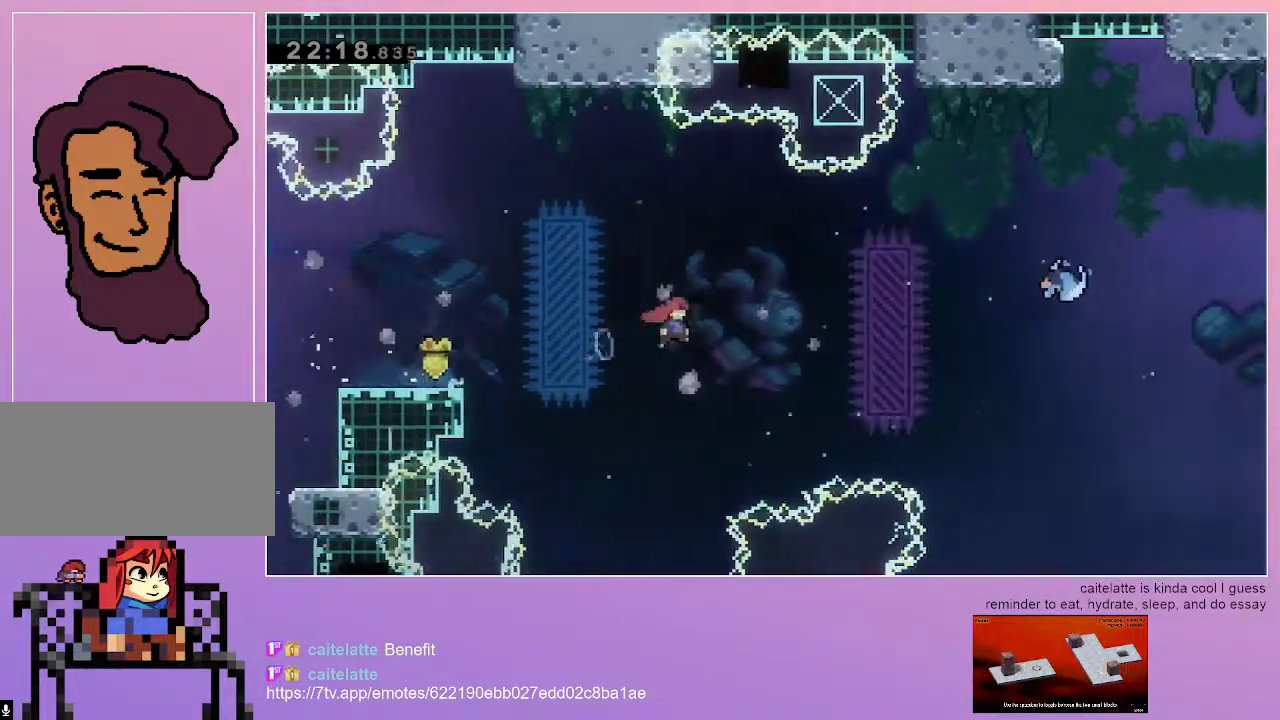
{"keys": ["dash", "grab", "jump", "right"], "events": [[350, "dash", "down"], [350, "up", "down"], [500, "up", "up"]]}
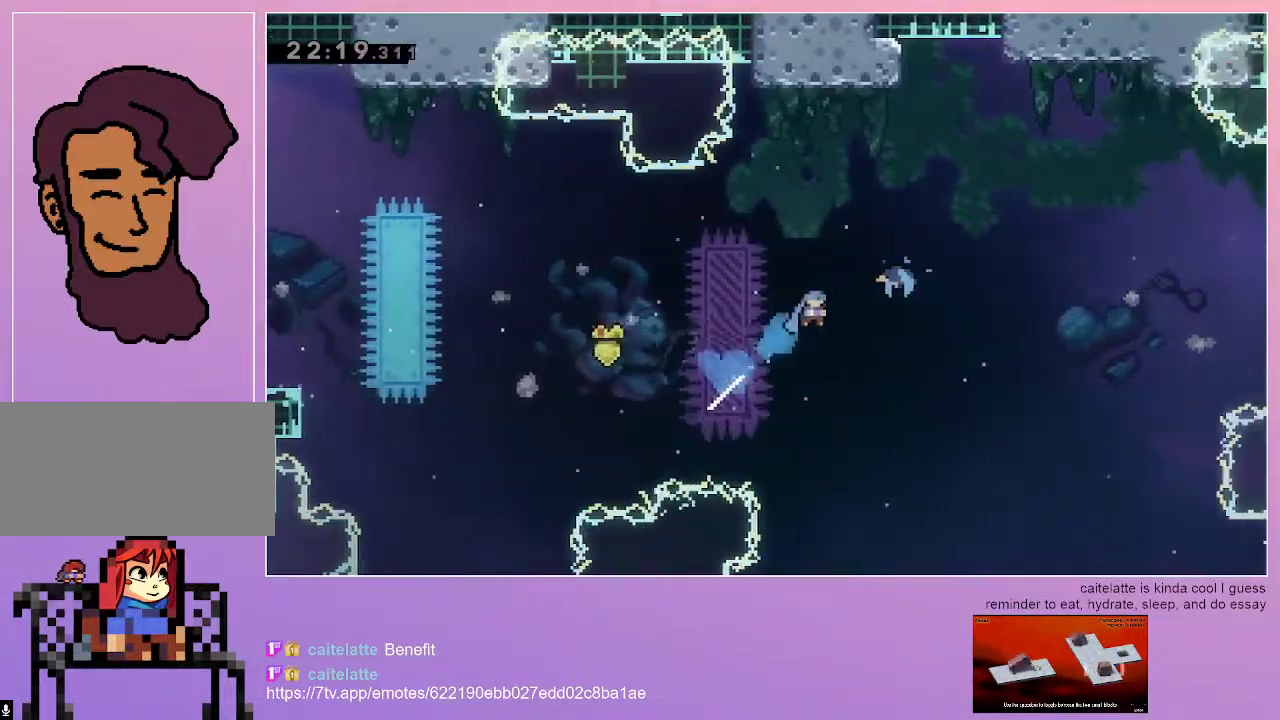
{"keys": ["right"], "events": [[33, "dash", "up"], [317, "jump", "up"], [417, "grab", "up"]]}
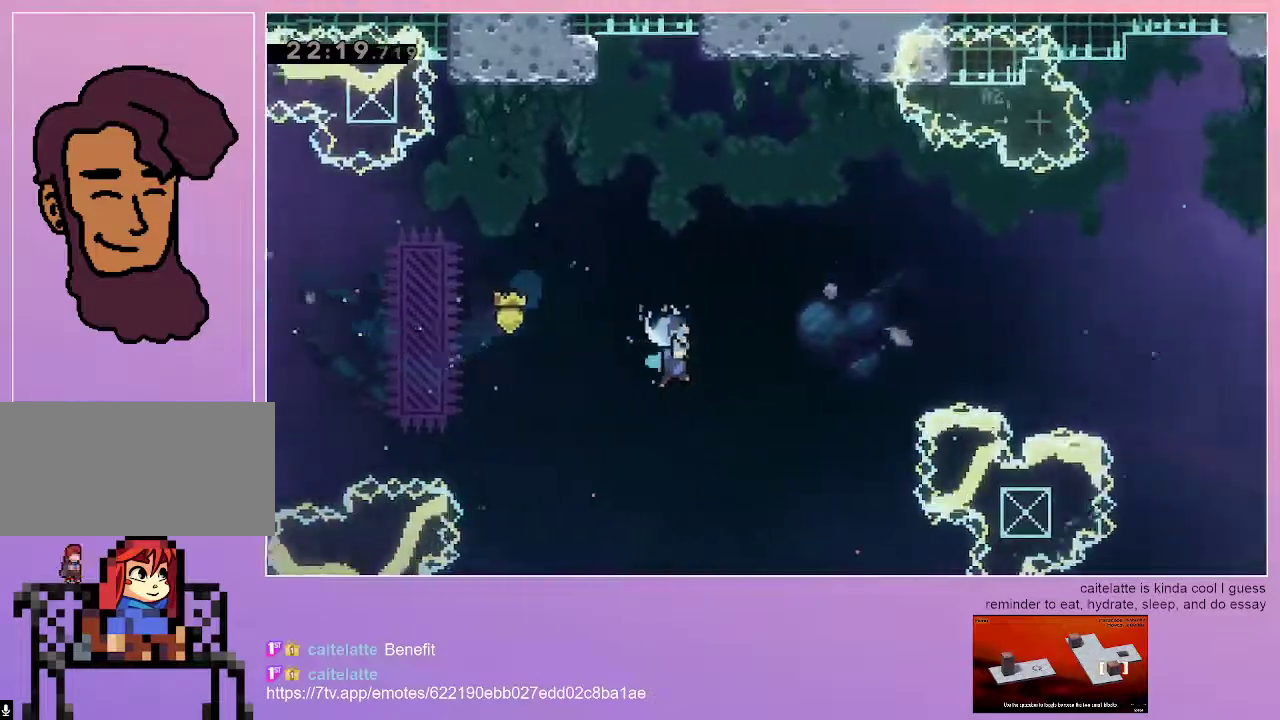
{"keys": [], "events": [[100, "menu", "down"], [150, "menu", "up"], [483, "right", "up"]]}
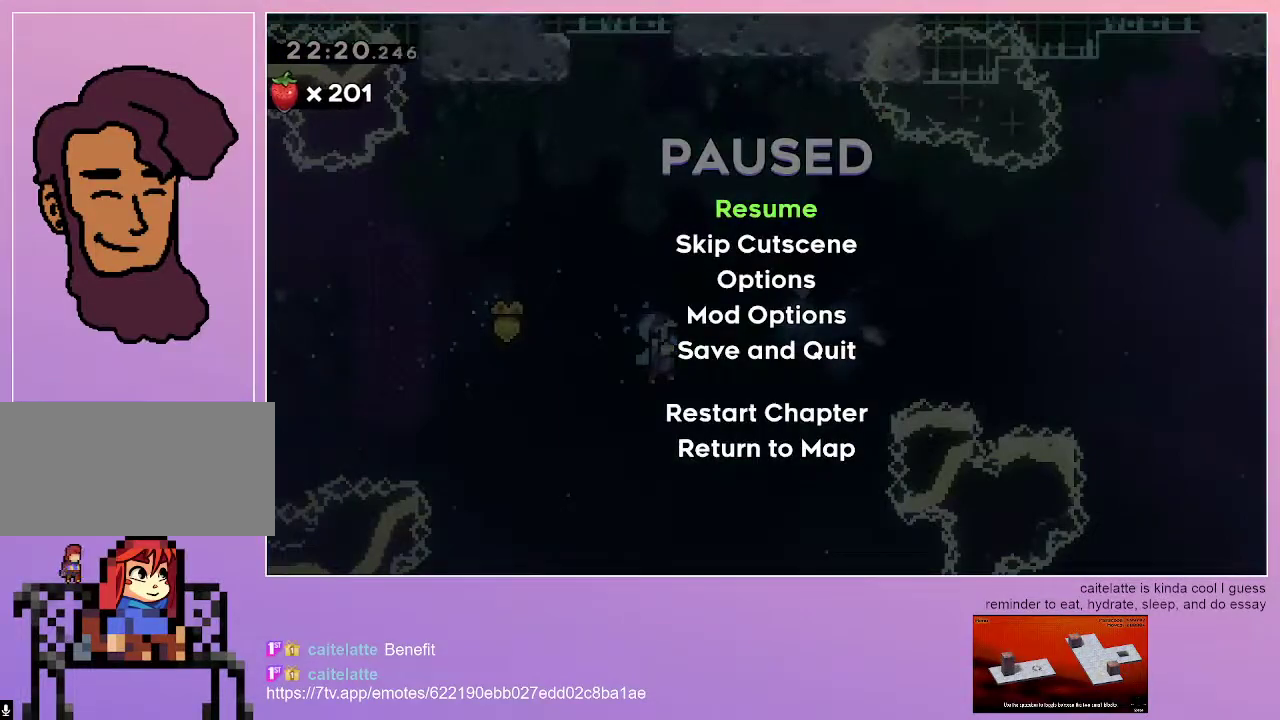
{"keys": ["right"], "events": [[267, "dash", "down"], [350, "dash", "up"], [450, "right", "down"]]}